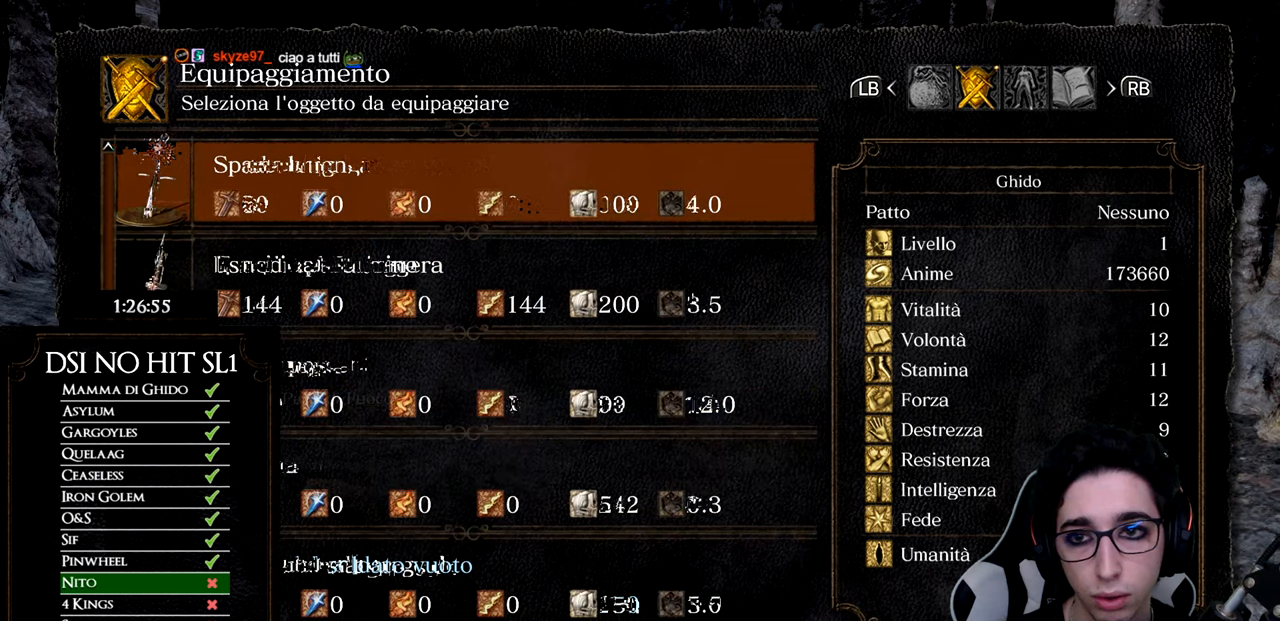
Gameplay with a controller (Xbox layout); each line is a JSON object with the inputs held at the frame after it. "events" lists button and stick changes between this image and that frame as [ms after this image, input, new state], when the widget could be followed in between.
{"buttons": ["DPAD_DOWN"], "left_stick": "center", "right_stick": "center", "events": [[17, "DPAD_UP", "down"], [83, "DPAD_UP", "up"], [167, "DPAD_UP", "down"], [217, "DPAD_DOWN", "down"], [217, "DPAD_UP", "up"], [317, "DPAD_UP", "down"], [417, "DPAD_UP", "up"]]}
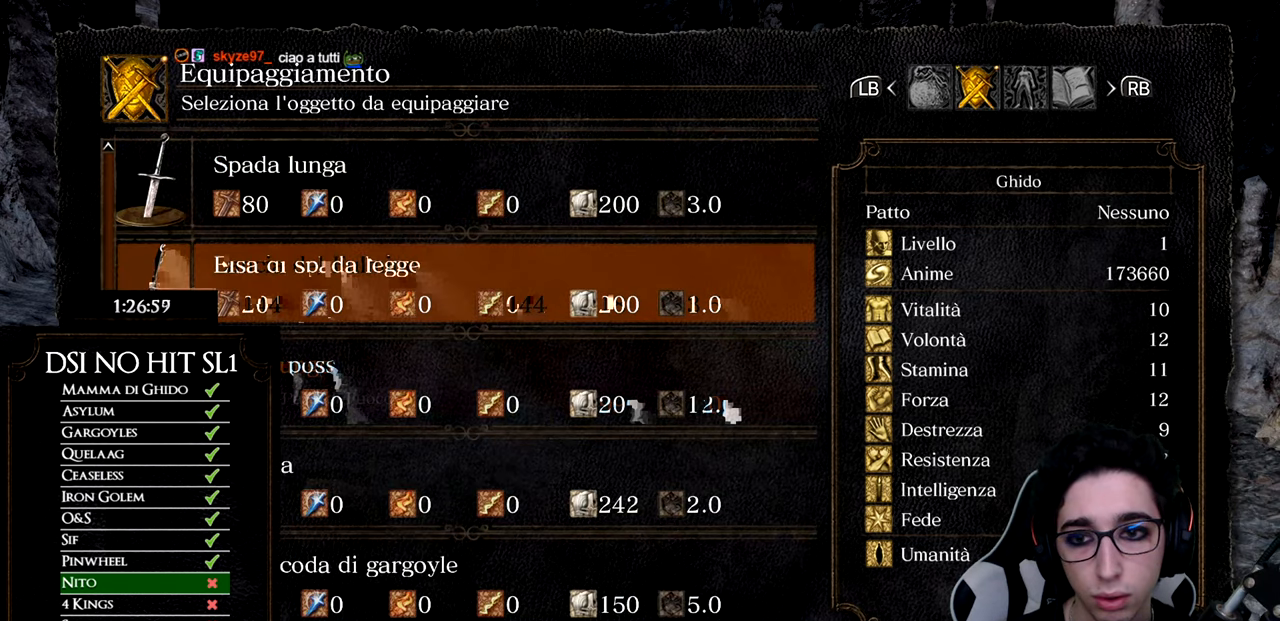
{"buttons": [], "left_stick": "center", "right_stick": "center", "events": [[50, "A", "down"], [117, "DPAD_UP", "down"], [134, "A", "up"], [217, "DPAD_DOWN", "up"], [217, "DPAD_UP", "up"], [284, "B", "down"], [334, "B", "up"]]}
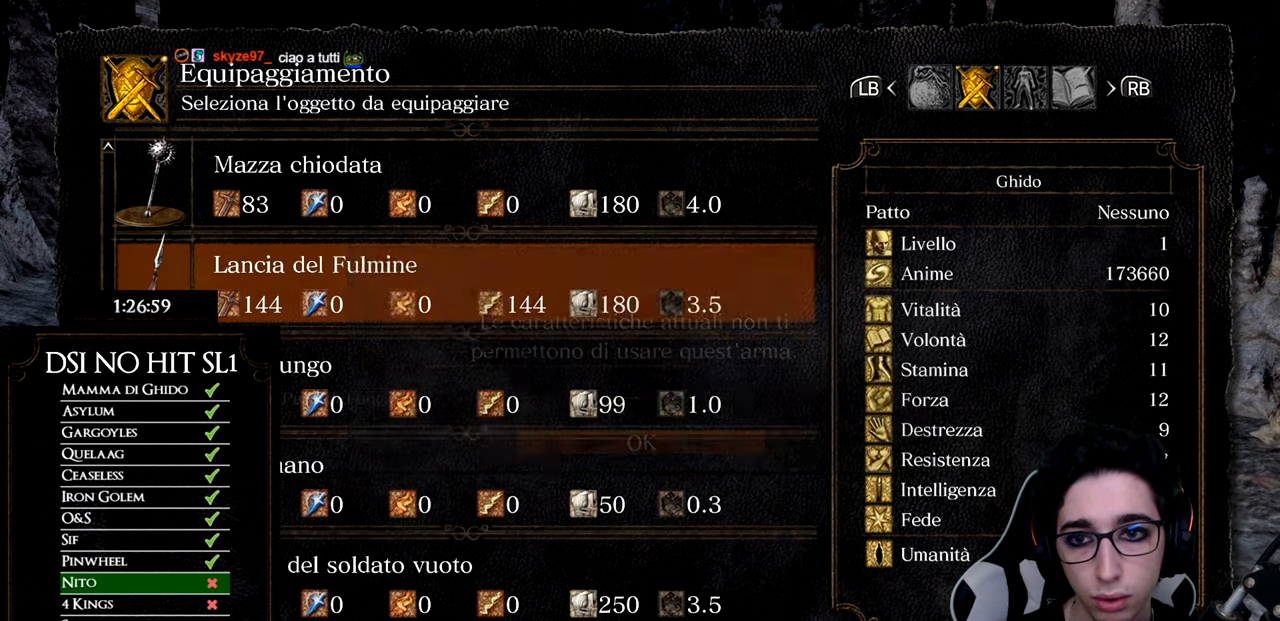
{"buttons": ["B"], "left_stick": "center", "right_stick": "center", "events": [[300, "B", "down"], [367, "B", "up"], [450, "B", "down"]]}
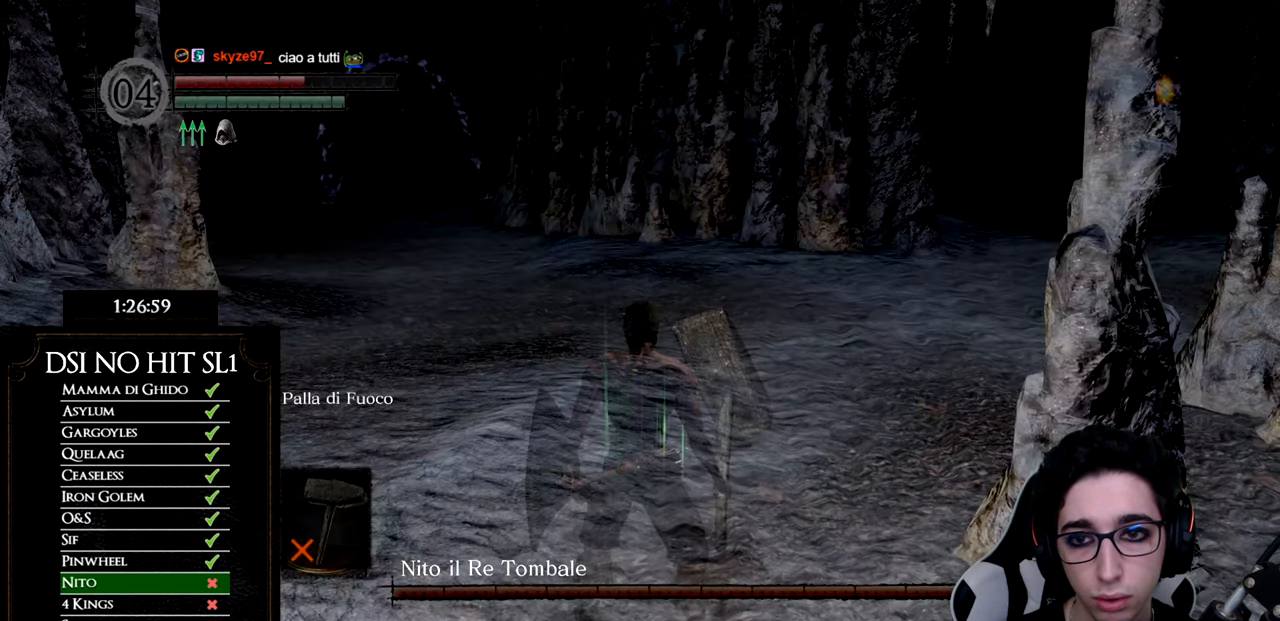
{"buttons": [], "left_stick": "center", "right_stick": "center", "events": [[17, "B", "up"], [301, "DPAD_RIGHT", "down"], [401, "DPAD_RIGHT", "up"]]}
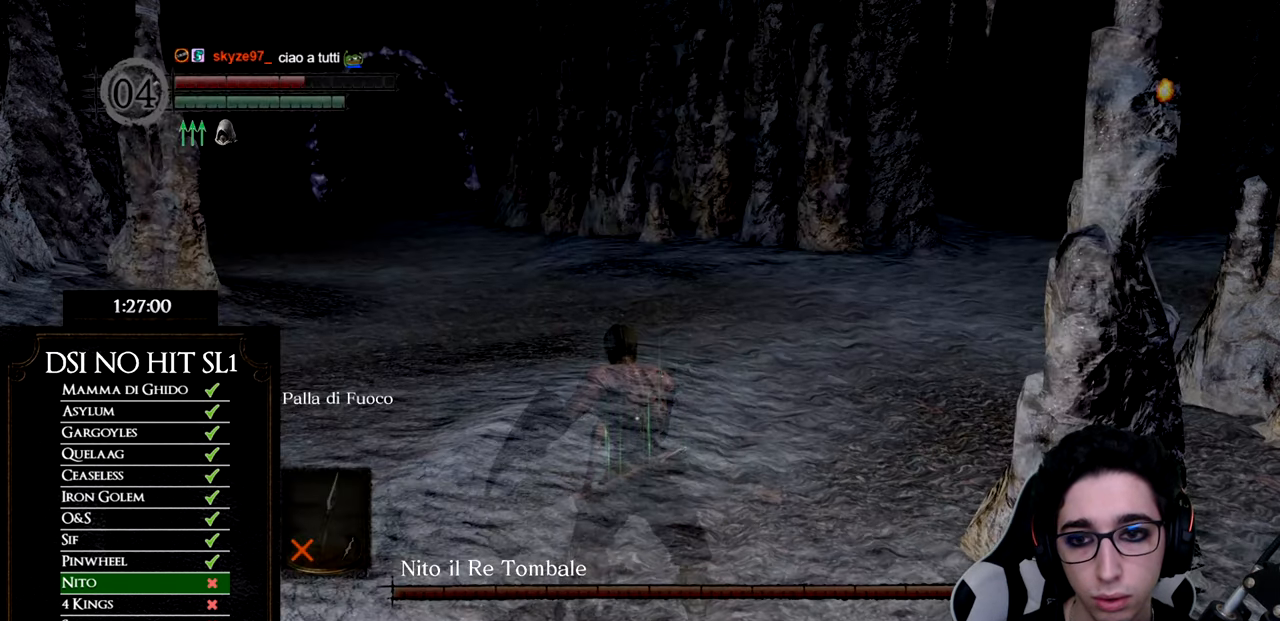
{"buttons": [], "left_stick": "center", "right_stick": "center", "events": [[183, "left_stick", "up"], [367, "Y", "down"], [367, "left_stick", "center"], [484, "Y", "up"]]}
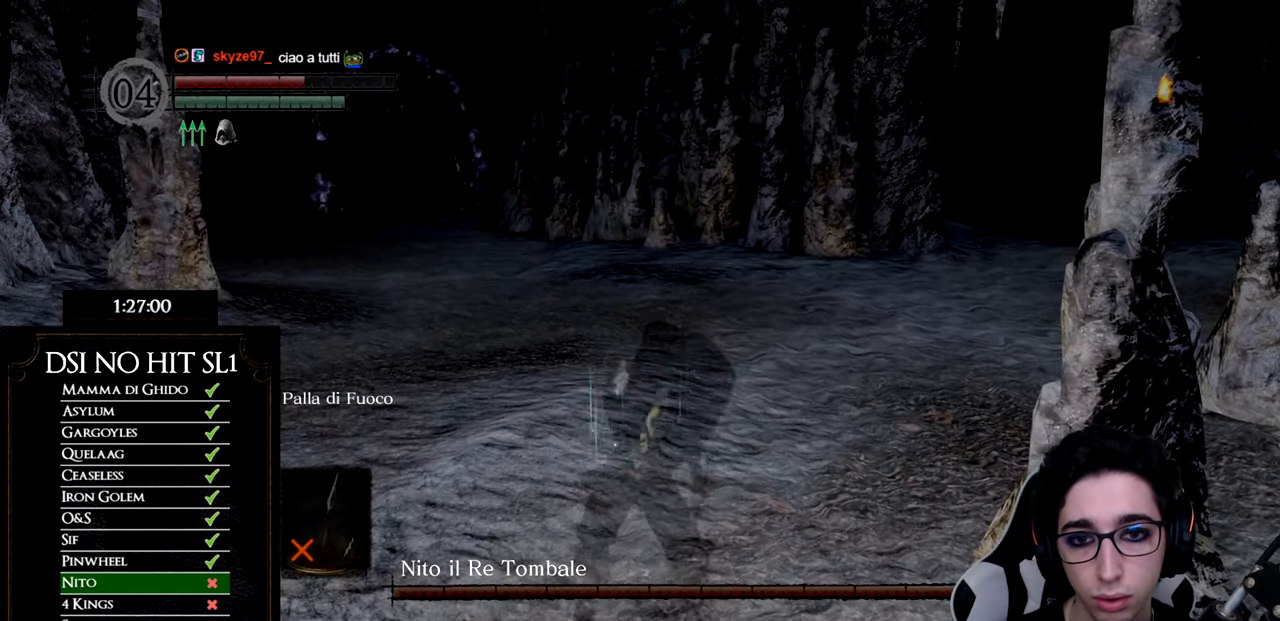
{"buttons": ["L1"], "left_stick": "center", "right_stick": "center", "events": [[284, "L1", "down"]]}
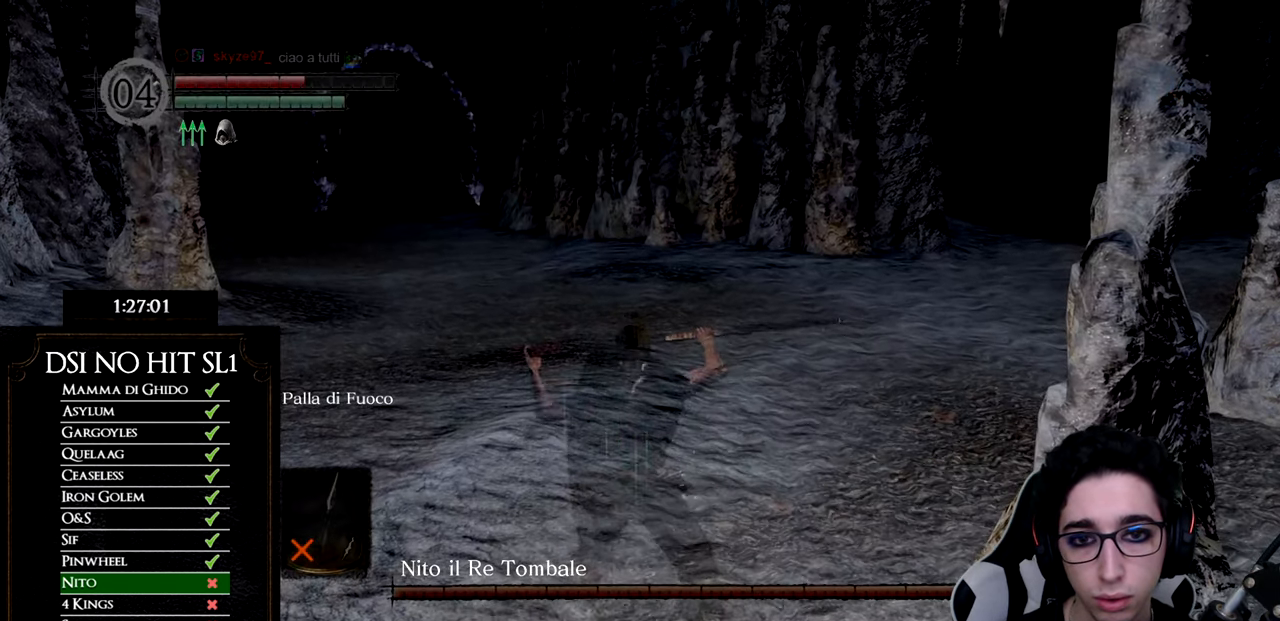
{"buttons": [], "left_stick": "center", "right_stick": "center", "events": [[317, "L1", "up"]]}
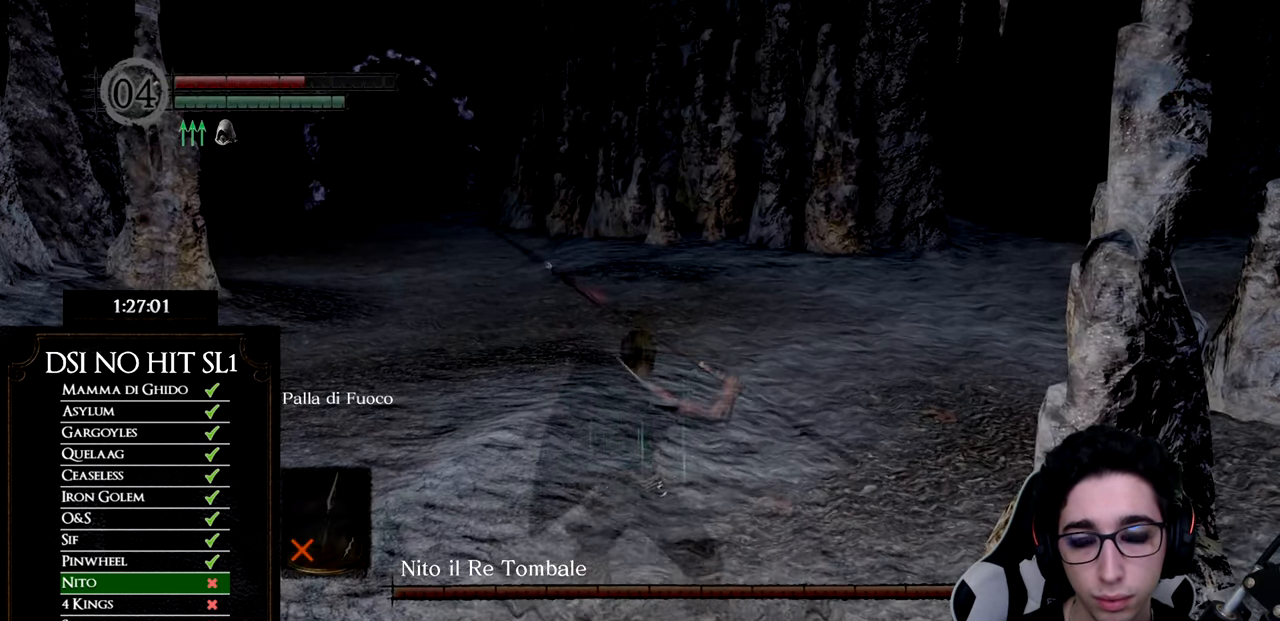
{"buttons": [], "left_stick": "up", "right_stick": "center", "events": [[100, "DPAD_RIGHT", "down"], [201, "DPAD_RIGHT", "up"], [384, "left_stick", "up"]]}
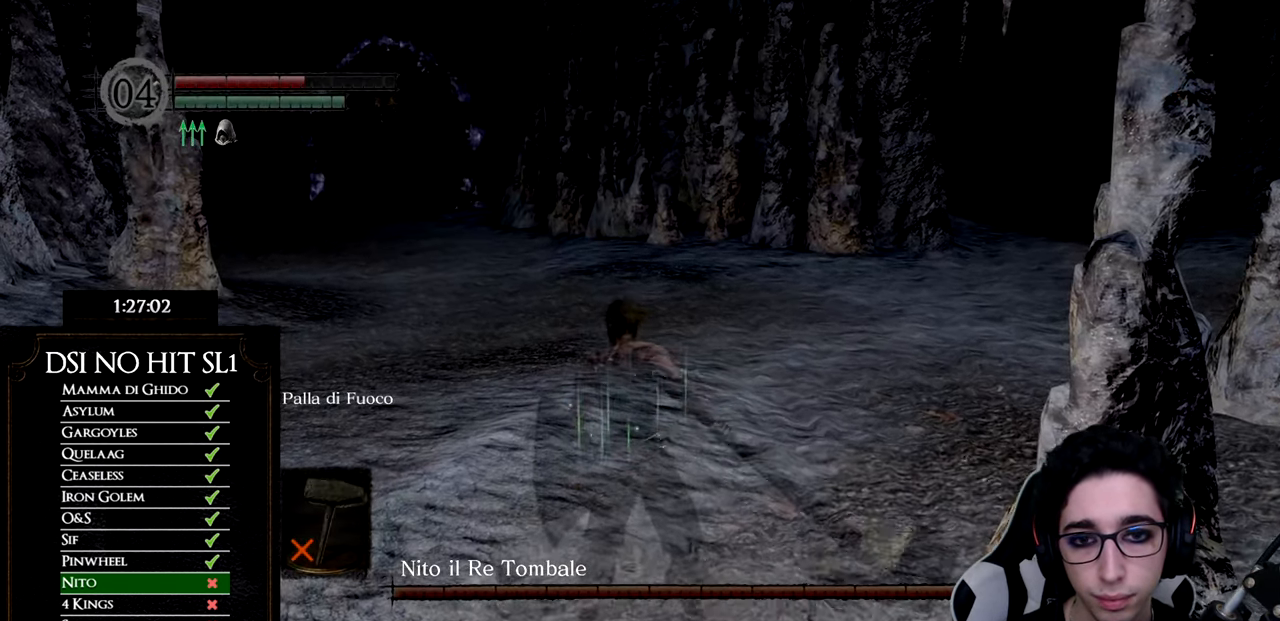
{"buttons": [], "left_stick": "up", "right_stick": "center", "events": [[67, "left_stick", "center"], [117, "Y", "down"], [233, "Y", "up"], [500, "left_stick", "up"]]}
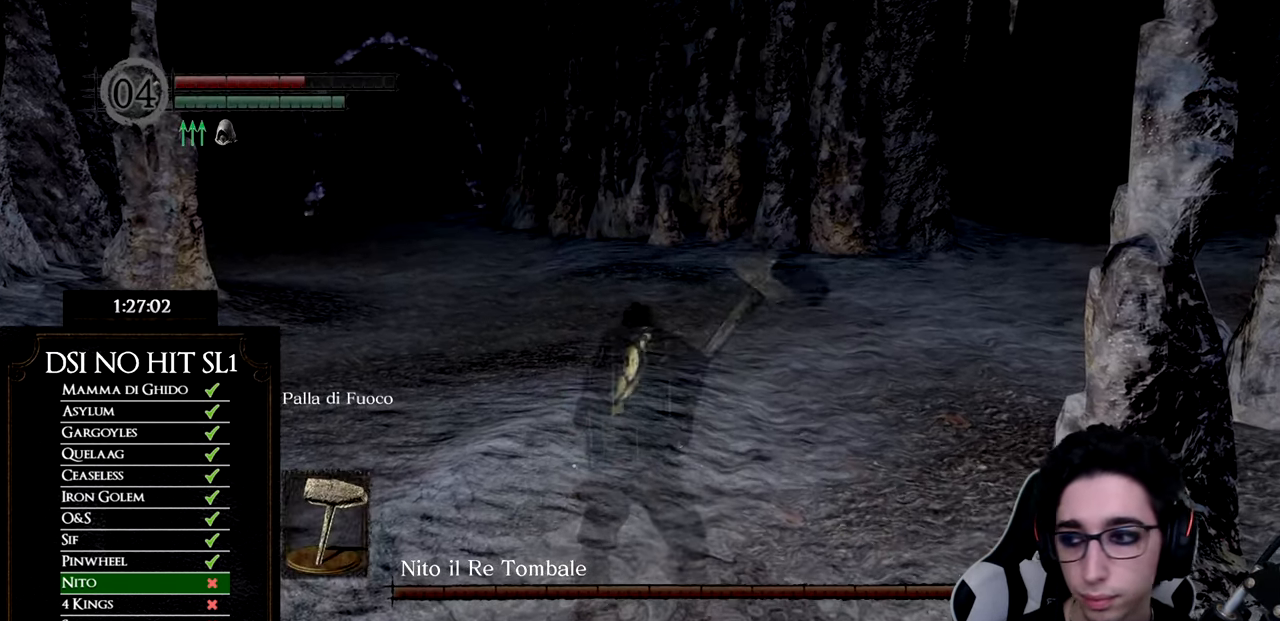
{"buttons": [], "left_stick": "up-left", "right_stick": "center", "events": [[184, "left_stick", "center"], [334, "left_stick", "up-left"]]}
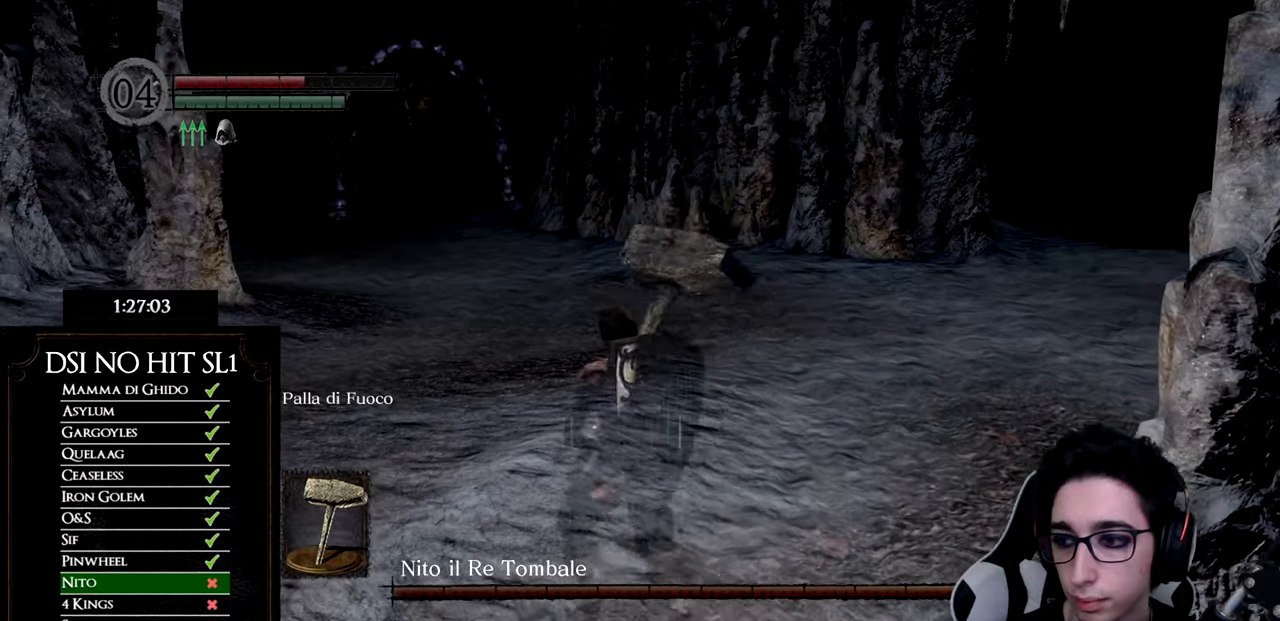
{"buttons": [], "left_stick": "center", "right_stick": "center", "events": [[17, "left_stick", "center"], [167, "left_stick", "up"], [367, "left_stick", "center"]]}
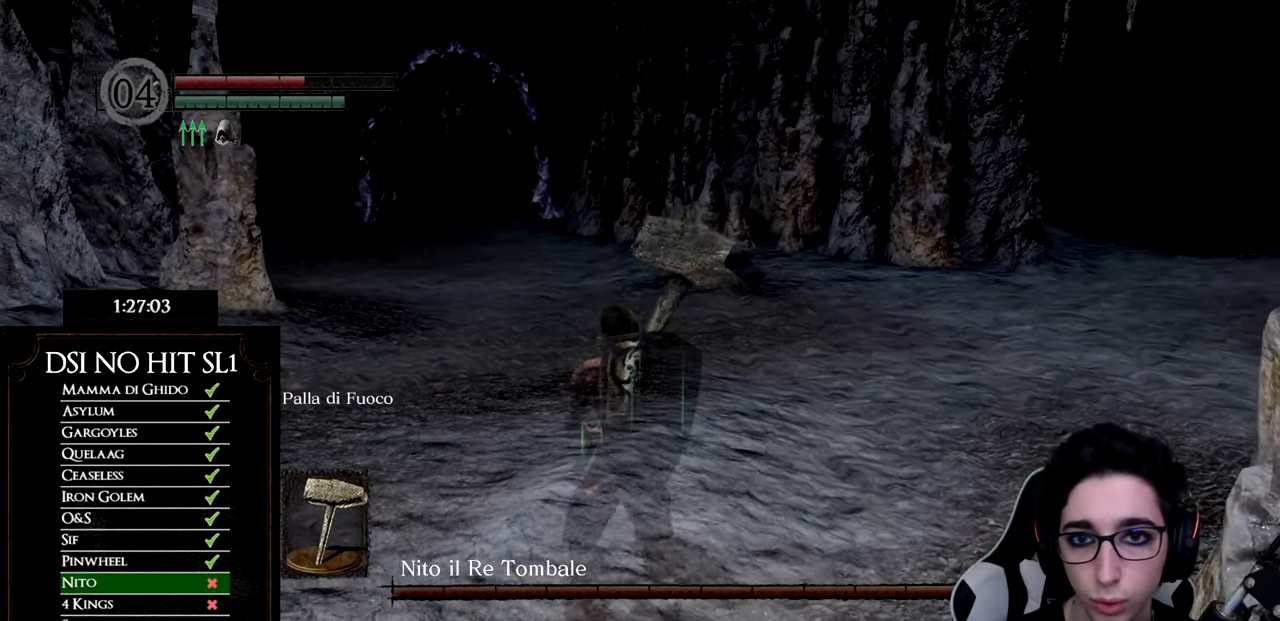
{"buttons": [], "left_stick": "center", "right_stick": "center", "events": [[83, "left_stick", "up"], [400, "left_stick", "center"]]}
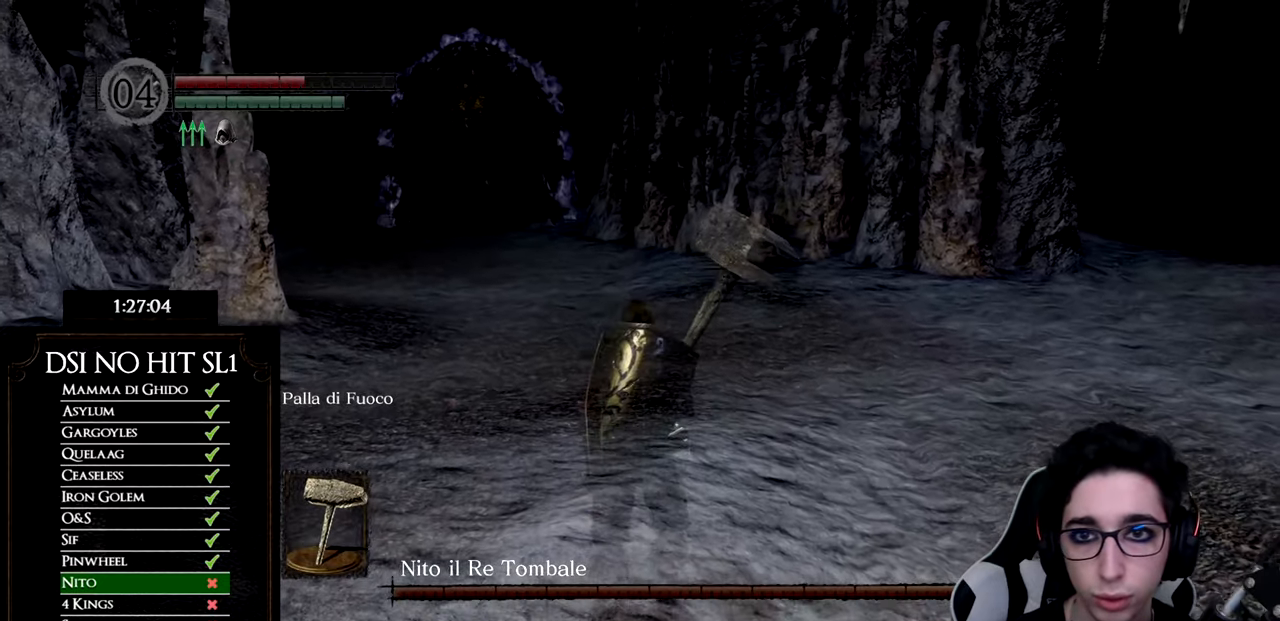
{"buttons": [], "left_stick": "center", "right_stick": "center", "events": [[150, "left_stick", "up-left"], [434, "left_stick", "center"]]}
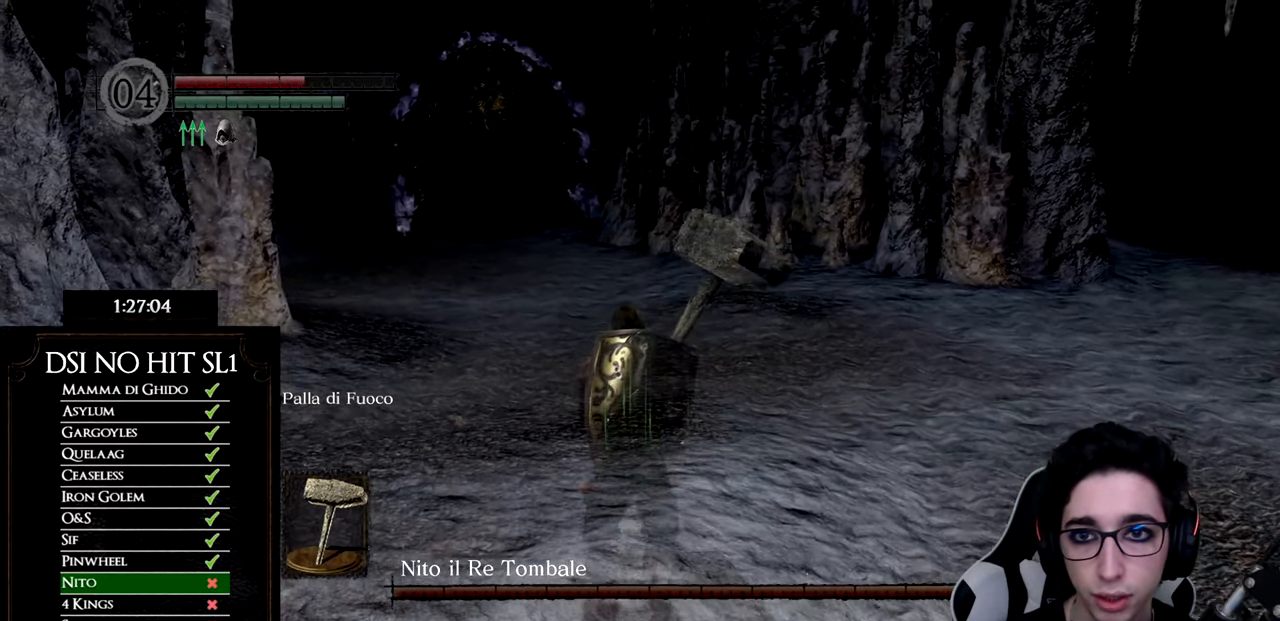
{"buttons": [], "left_stick": "center", "right_stick": "center", "events": []}
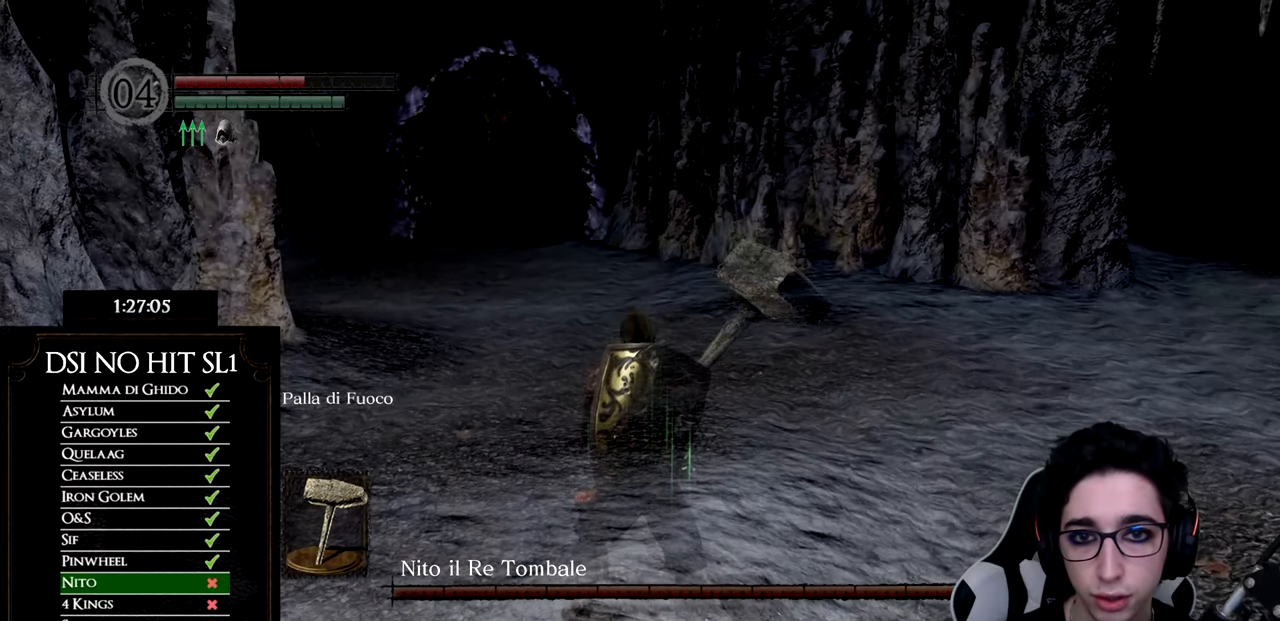
{"buttons": [], "left_stick": "center", "right_stick": "center", "events": []}
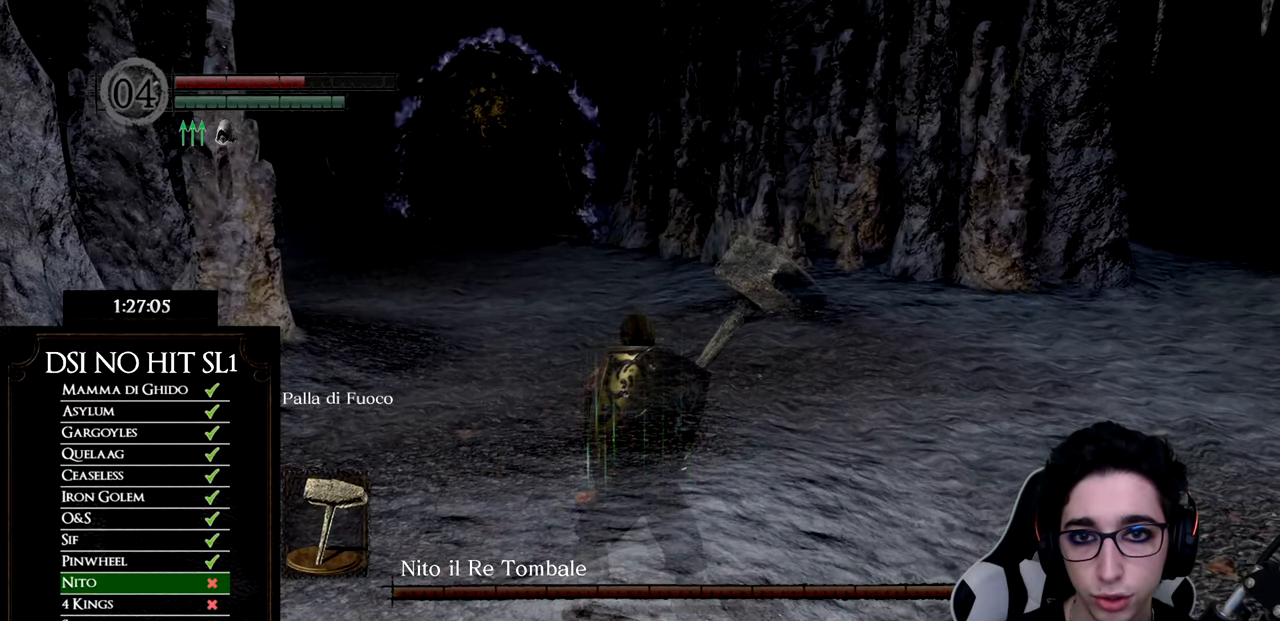
{"buttons": [], "left_stick": "down", "right_stick": "center", "events": [[83, "left_stick", "down-right"], [333, "left_stick", "down"]]}
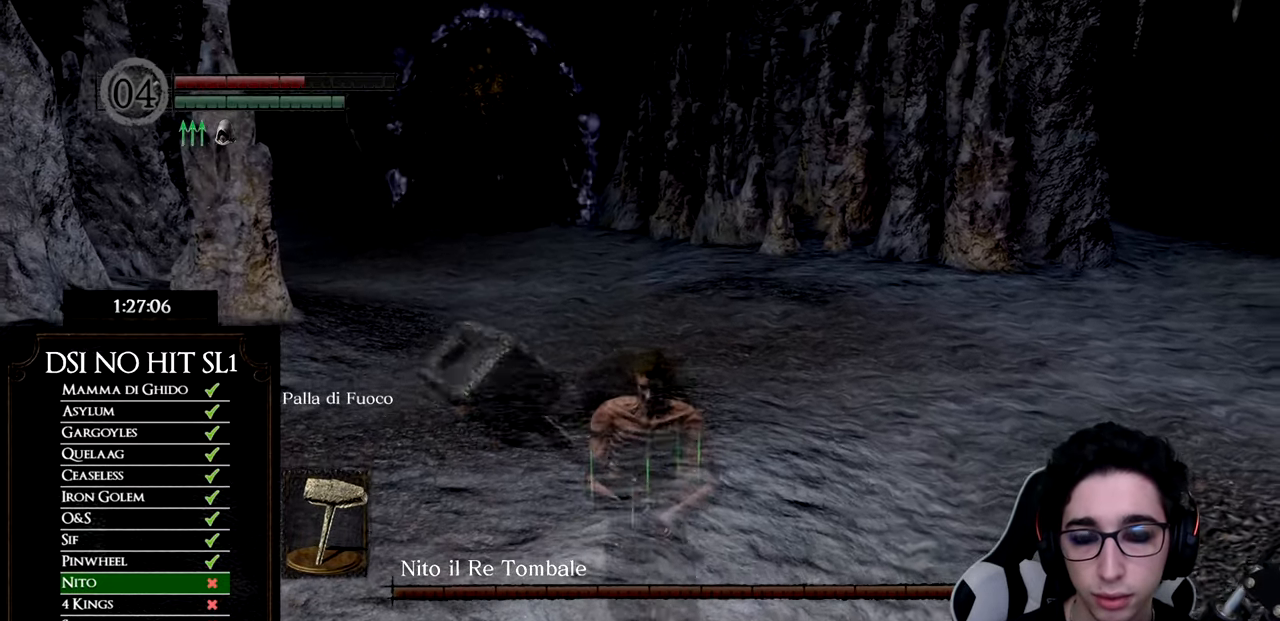
{"buttons": [], "left_stick": "down", "right_stick": "center", "events": [[117, "right_stick", "up"], [250, "right_stick", "center"]]}
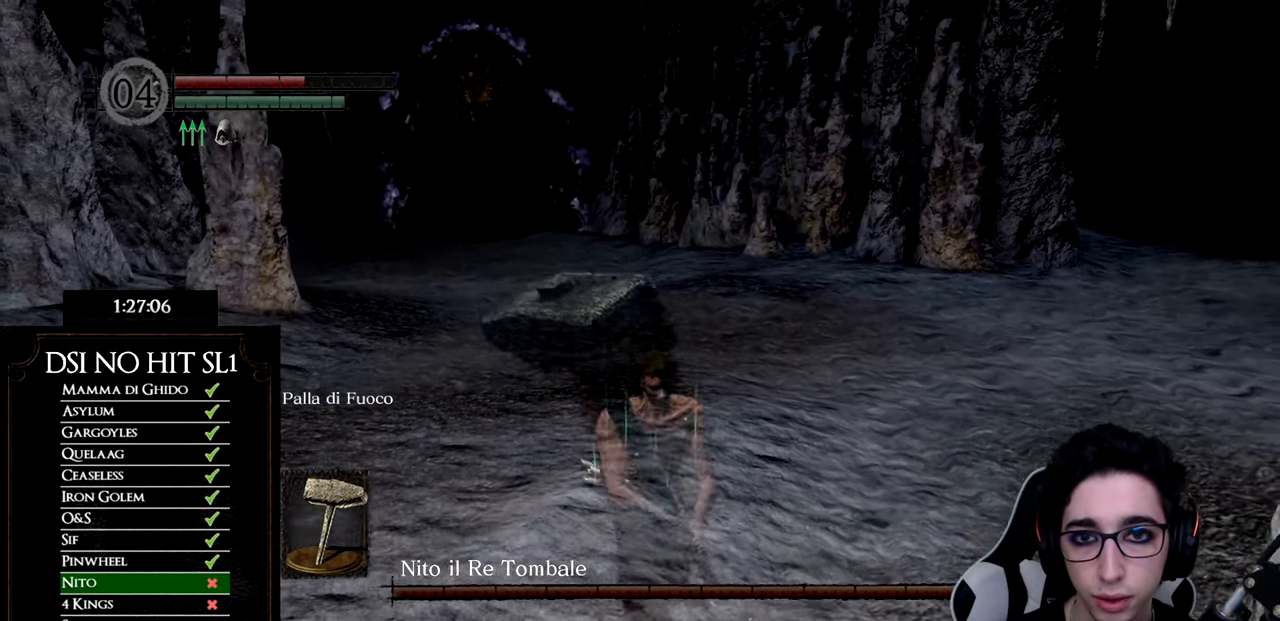
{"buttons": [], "left_stick": "down-left", "right_stick": "center", "events": [[50, "right_stick", "up"], [150, "right_stick", "center"], [233, "left_stick", "down-left"], [350, "right_stick", "up"], [467, "right_stick", "center"]]}
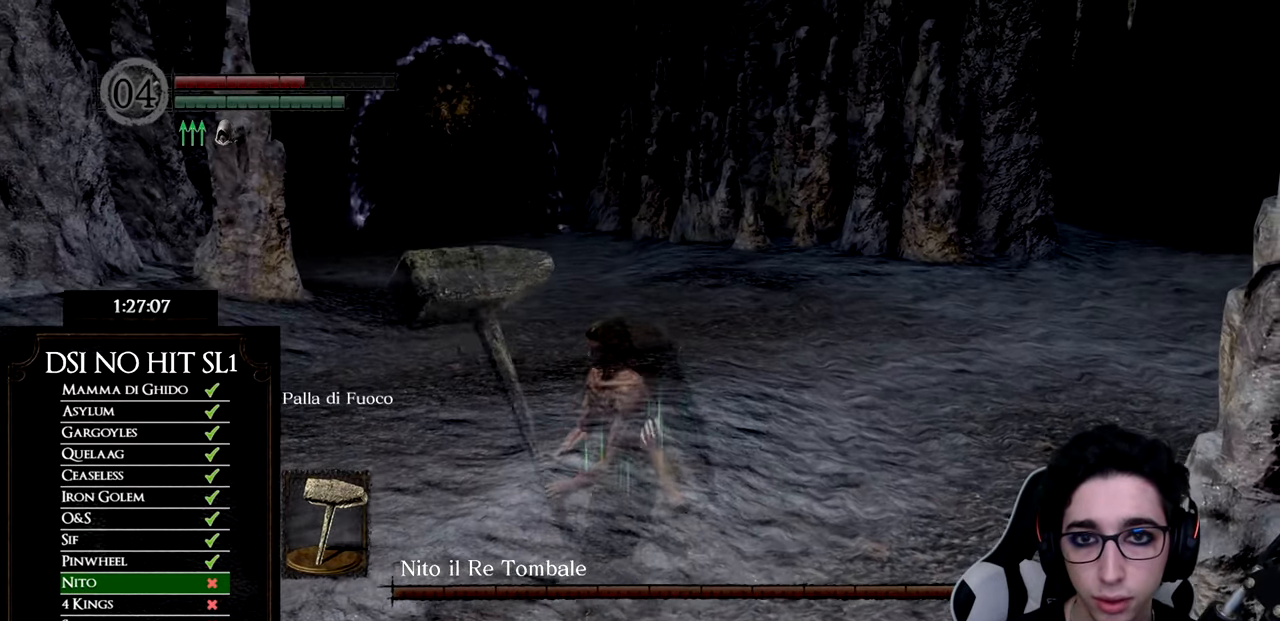
{"buttons": [], "left_stick": "down-left", "right_stick": "center", "events": [[50, "left_stick", "center"], [434, "left_stick", "down-left"]]}
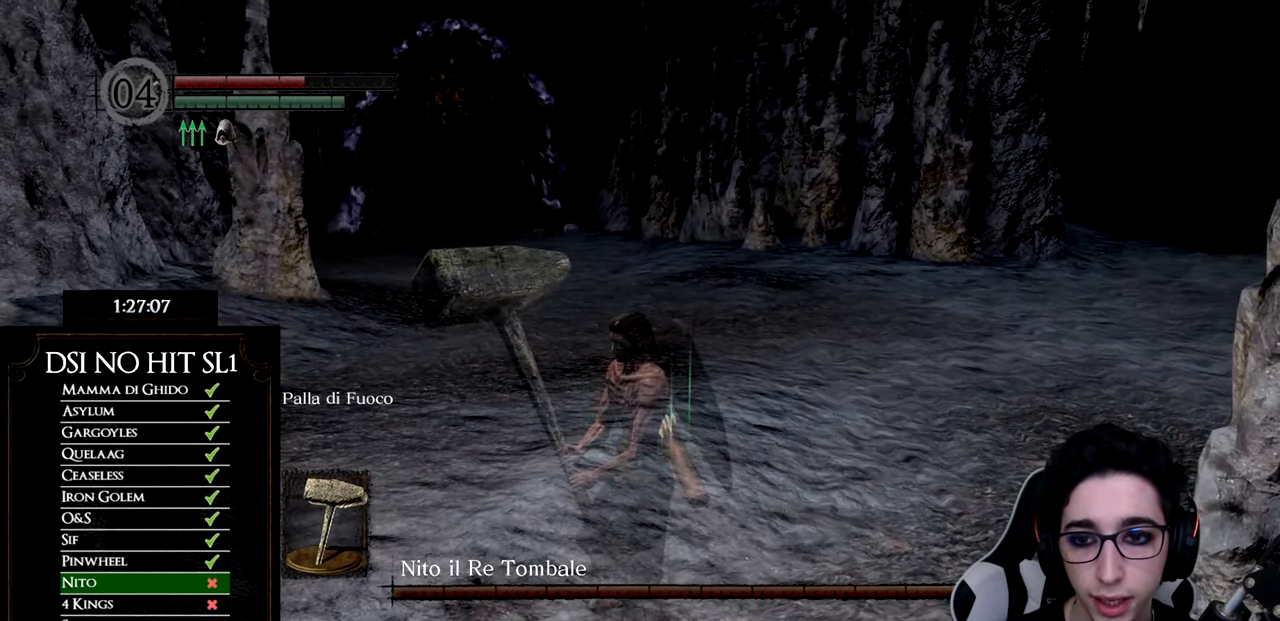
{"buttons": [], "left_stick": "center", "right_stick": "center", "events": [[83, "left_stick", "center"]]}
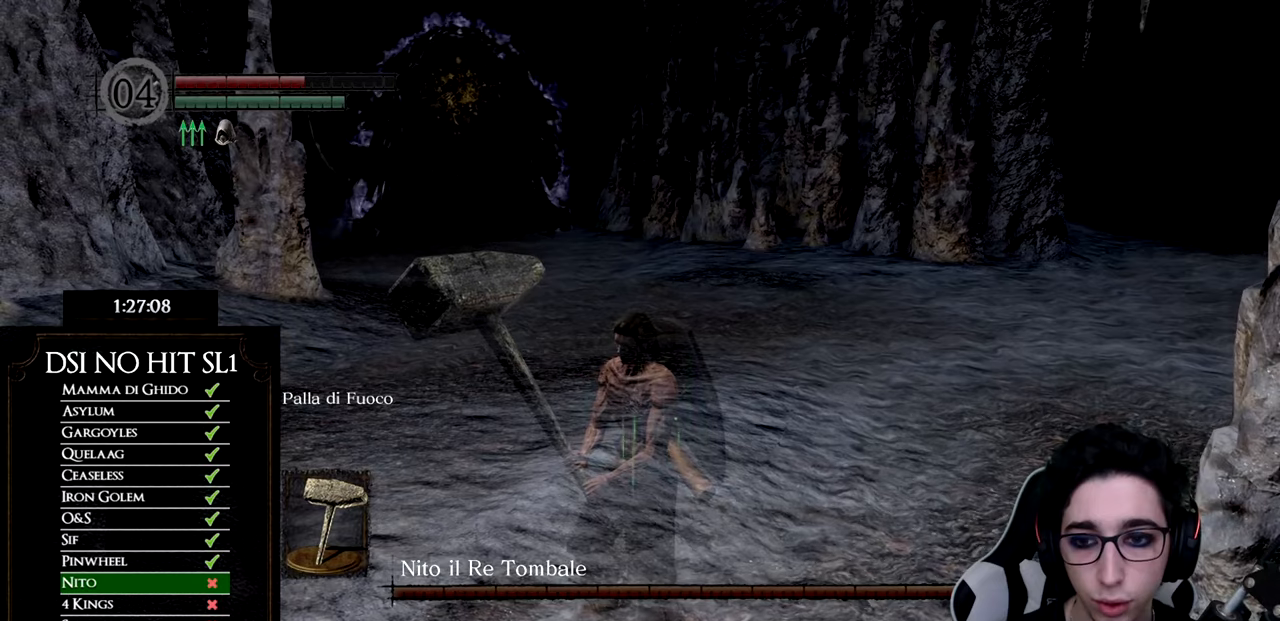
{"buttons": [], "left_stick": "down-right", "right_stick": "center", "events": [[284, "right_stick", "up"], [351, "right_stick", "center"], [367, "left_stick", "down-right"]]}
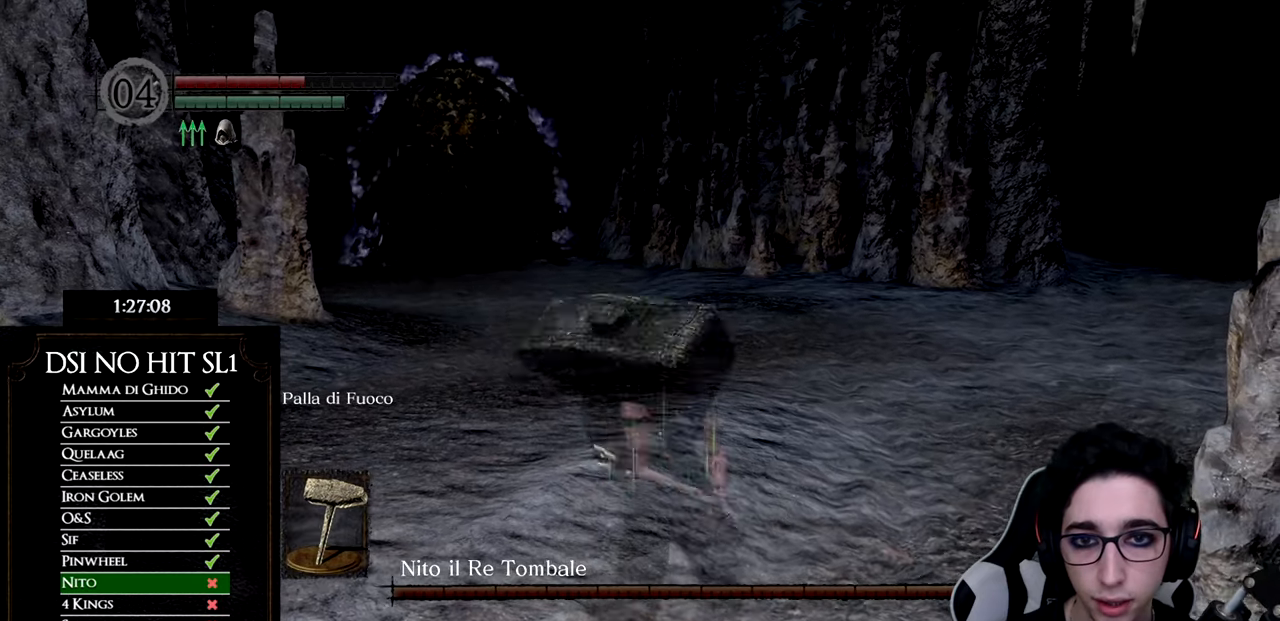
{"buttons": [], "left_stick": "center", "right_stick": "center", "events": [[67, "left_stick", "center"], [217, "left_stick", "left"], [350, "left_stick", "center"]]}
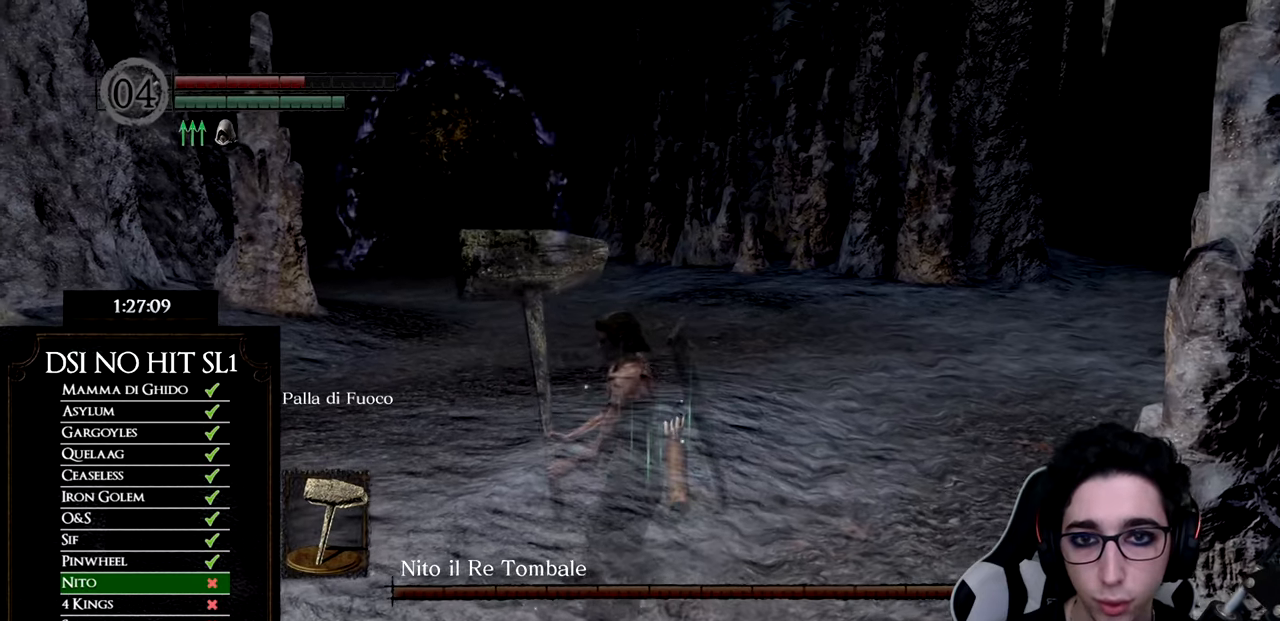
{"buttons": [], "left_stick": "up-left", "right_stick": "center", "events": [[267, "left_stick", "down"], [367, "left_stick", "center"], [501, "left_stick", "up-left"]]}
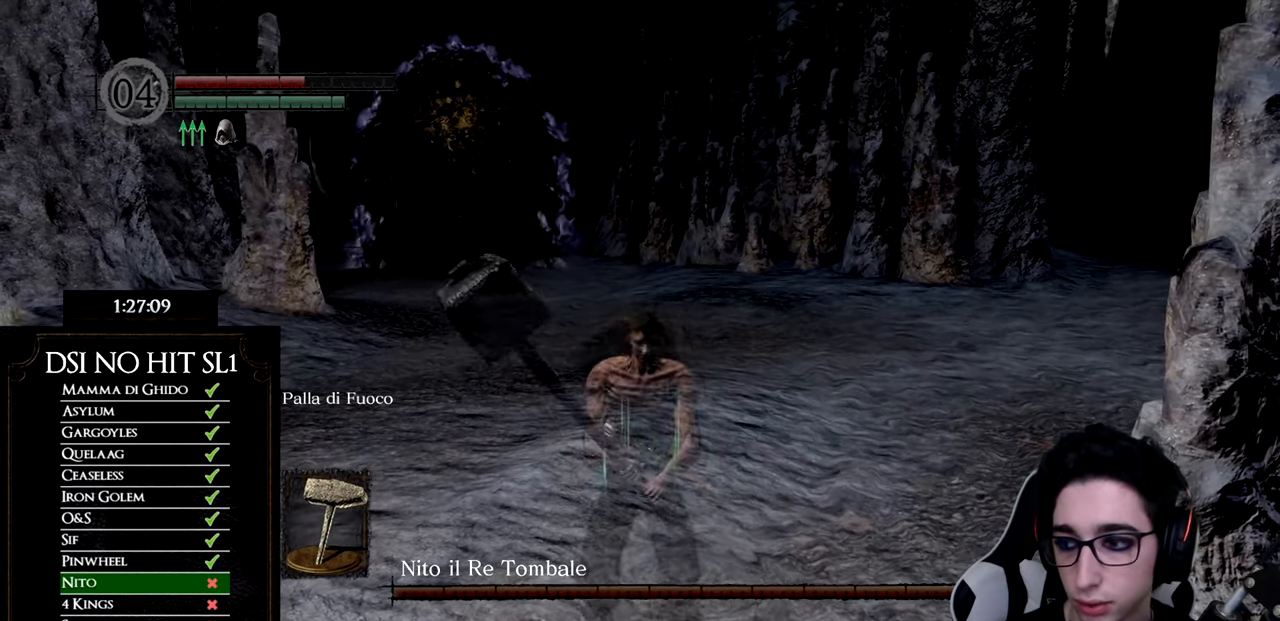
{"buttons": [], "left_stick": "center", "right_stick": "center", "events": [[133, "left_stick", "center"], [350, "left_stick", "up"], [450, "left_stick", "center"]]}
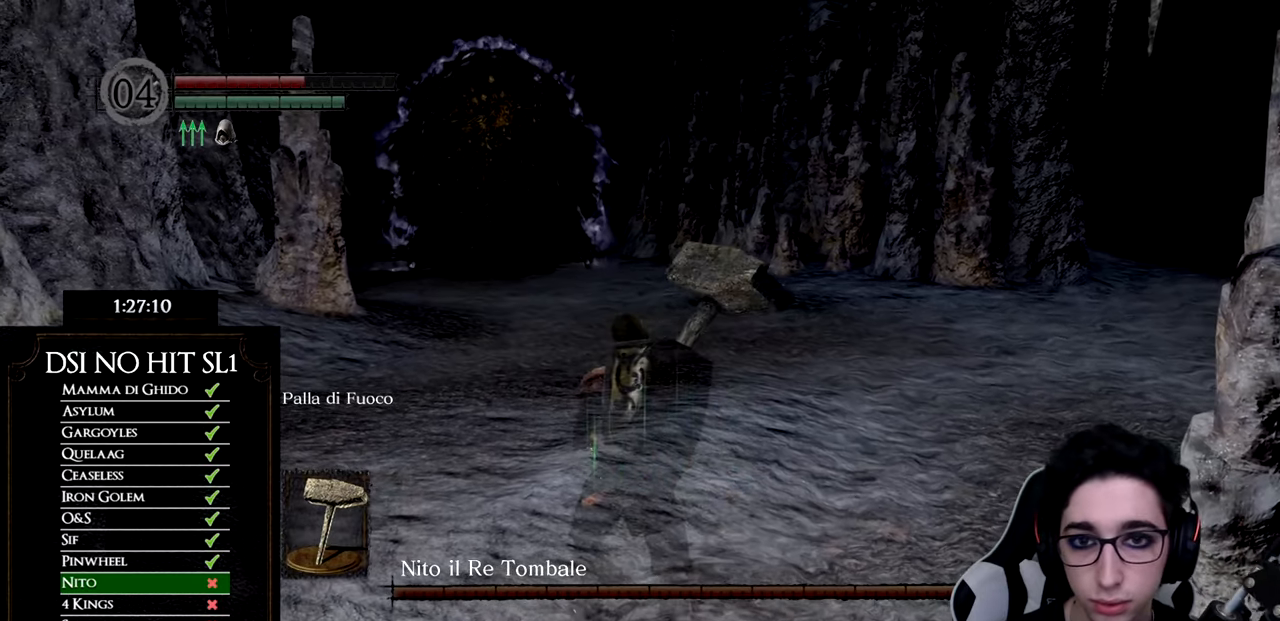
{"buttons": [], "left_stick": "center", "right_stick": "center", "events": []}
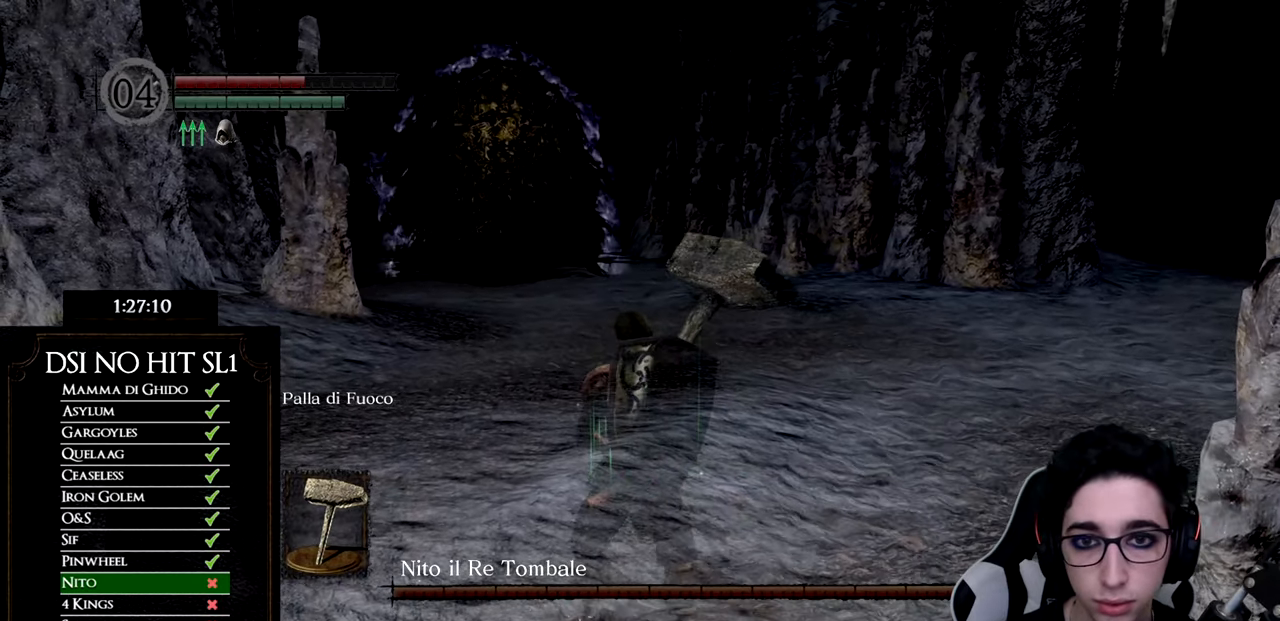
{"buttons": [], "left_stick": "center", "right_stick": "center", "events": [[234, "left_stick", "down-left"], [451, "left_stick", "center"]]}
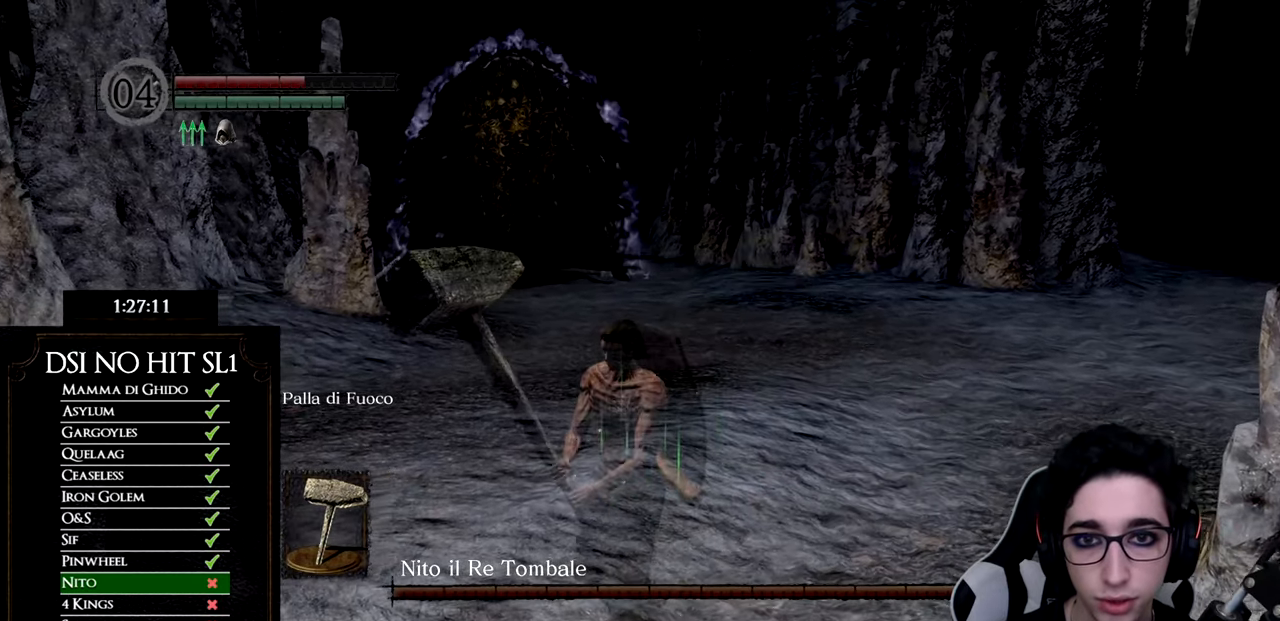
{"buttons": [], "left_stick": "center", "right_stick": "center", "events": [[50, "left_stick", "down"], [133, "left_stick", "down-right"], [300, "left_stick", "center"], [400, "left_stick", "up"], [500, "left_stick", "center"]]}
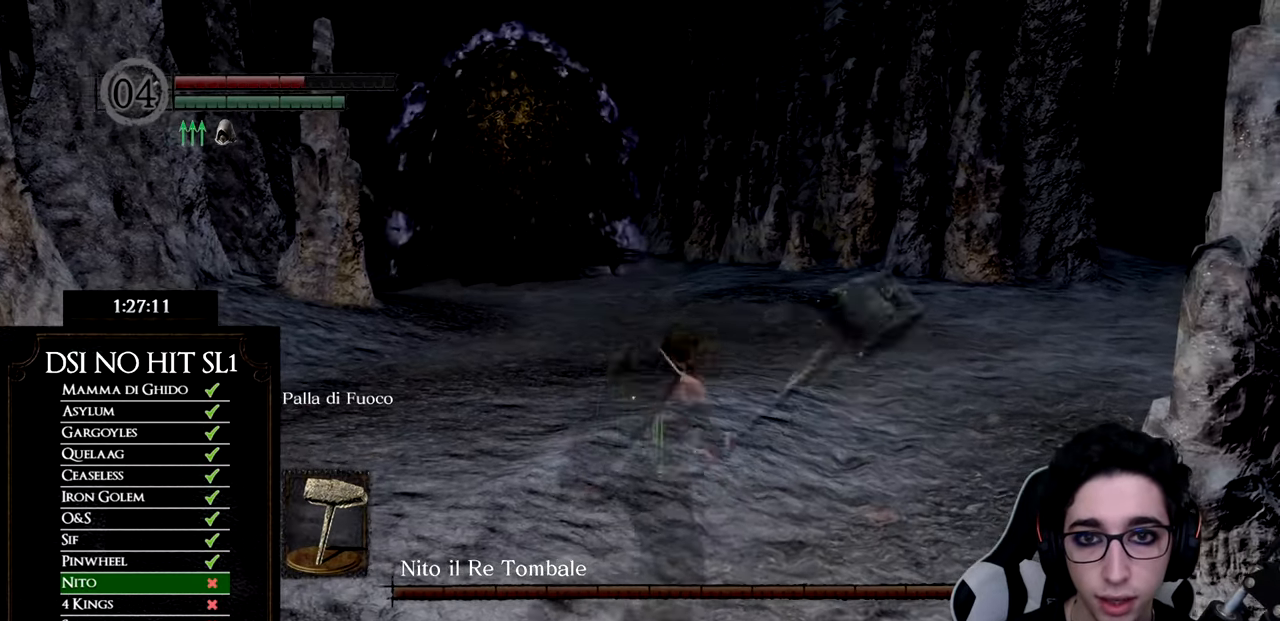
{"buttons": [], "left_stick": "center", "right_stick": "center", "events": [[334, "left_stick", "up-left"], [434, "left_stick", "center"]]}
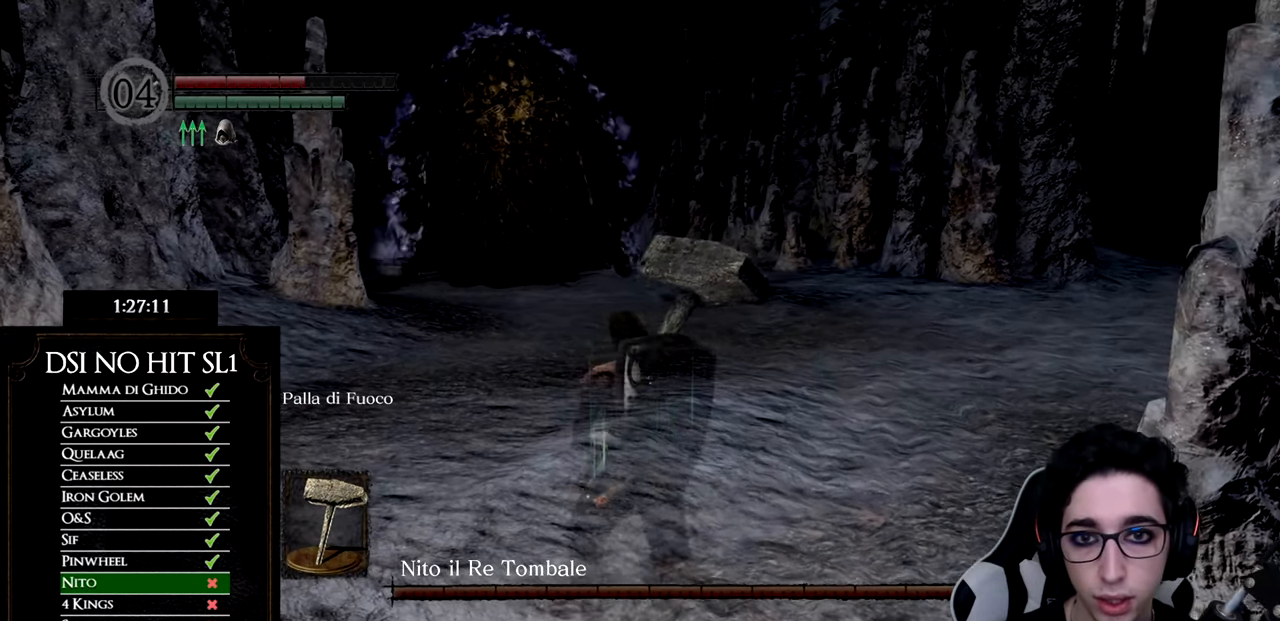
{"buttons": [], "left_stick": "up", "right_stick": "center", "events": [[150, "left_stick", "up-left"], [250, "left_stick", "center"], [450, "left_stick", "up"]]}